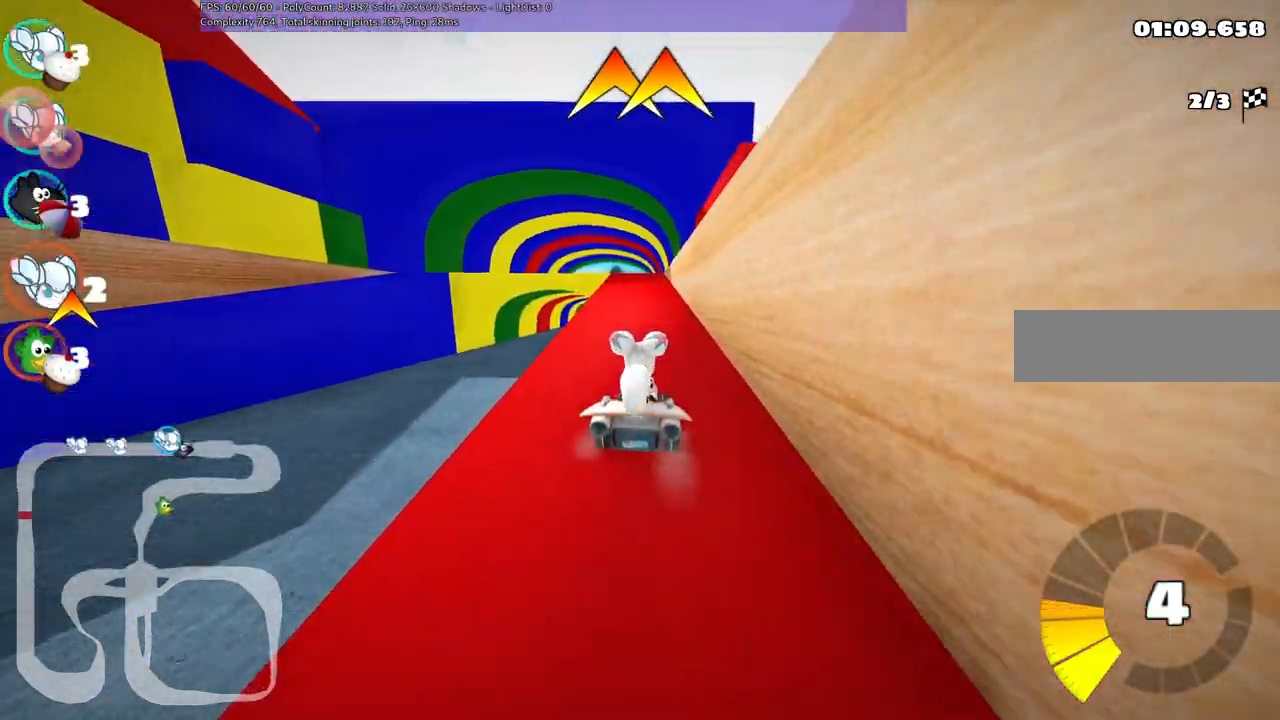
Gameplay with keyboard; each line is a JSON object with the keys held at the frame after it. "events" lists presses ("down") and releases ("up") of ".", "alt_r", "b", "c", "comma", "ctrl_r", "d", "down", "f", "g", "h", "j", "k", "l", "left", "m", "n", "quote", "return", "right", "semicolon", "shift_r", "space", "super", "up" and "v" between this image and that frame as [ms after this image, input, new state], when the widget could be followed in between. No other keys are recorded. Mouse input is not recorded. Not read: /.
{"keys": ["up"], "events": [[350, "left", "down"], [383, "left", "up"]]}
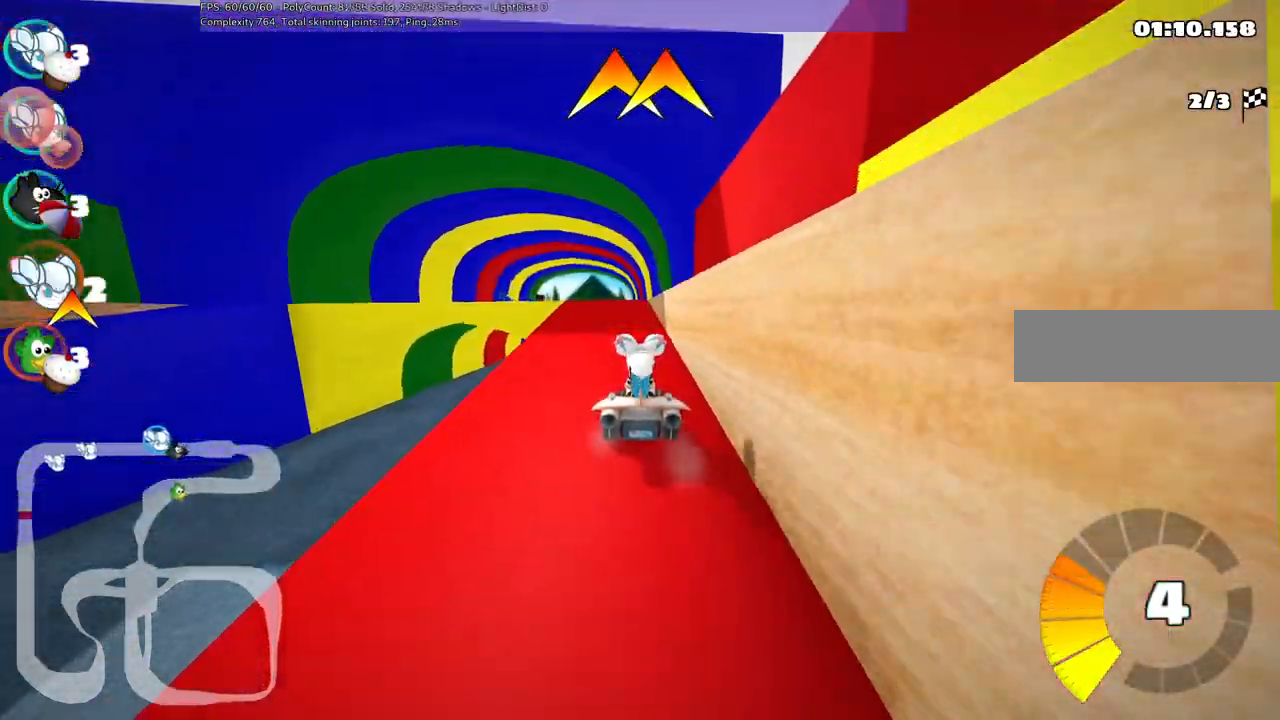
{"keys": ["up"], "events": [[83, "left", "down"], [217, "left", "up"]]}
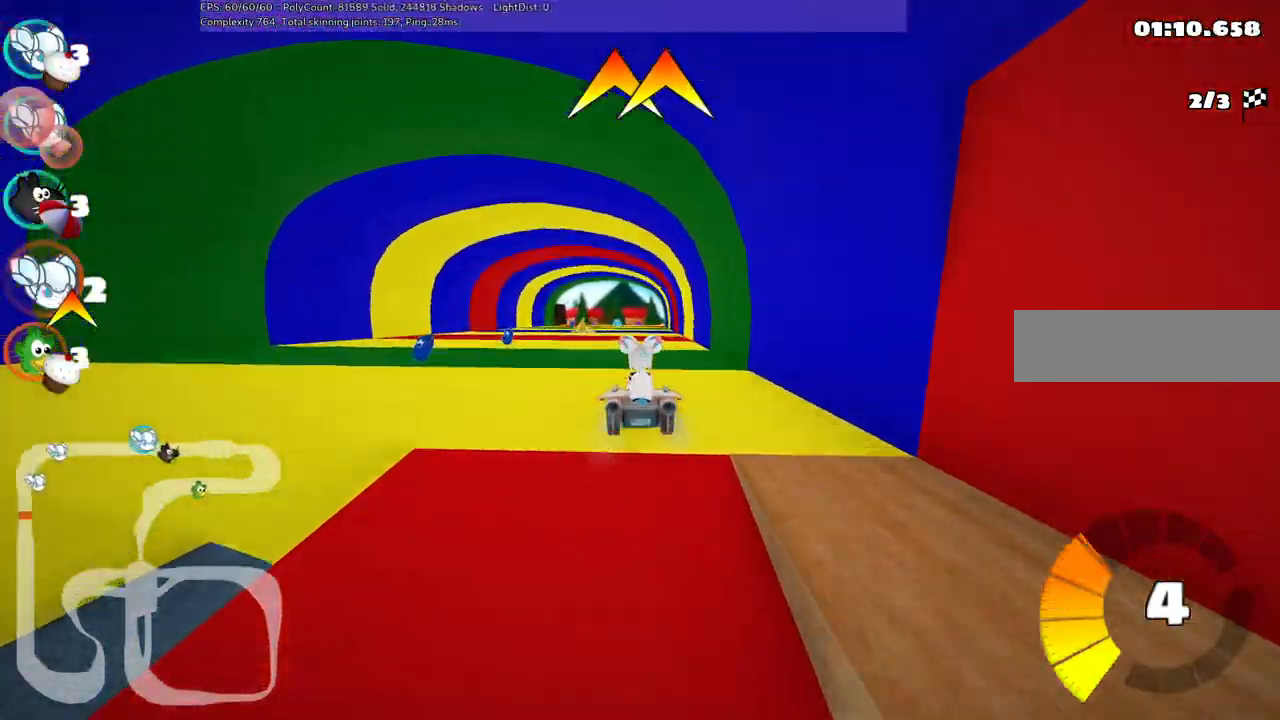
{"keys": ["right", "up"], "events": [[200, "space", "down"], [283, "space", "up"], [483, "right", "down"]]}
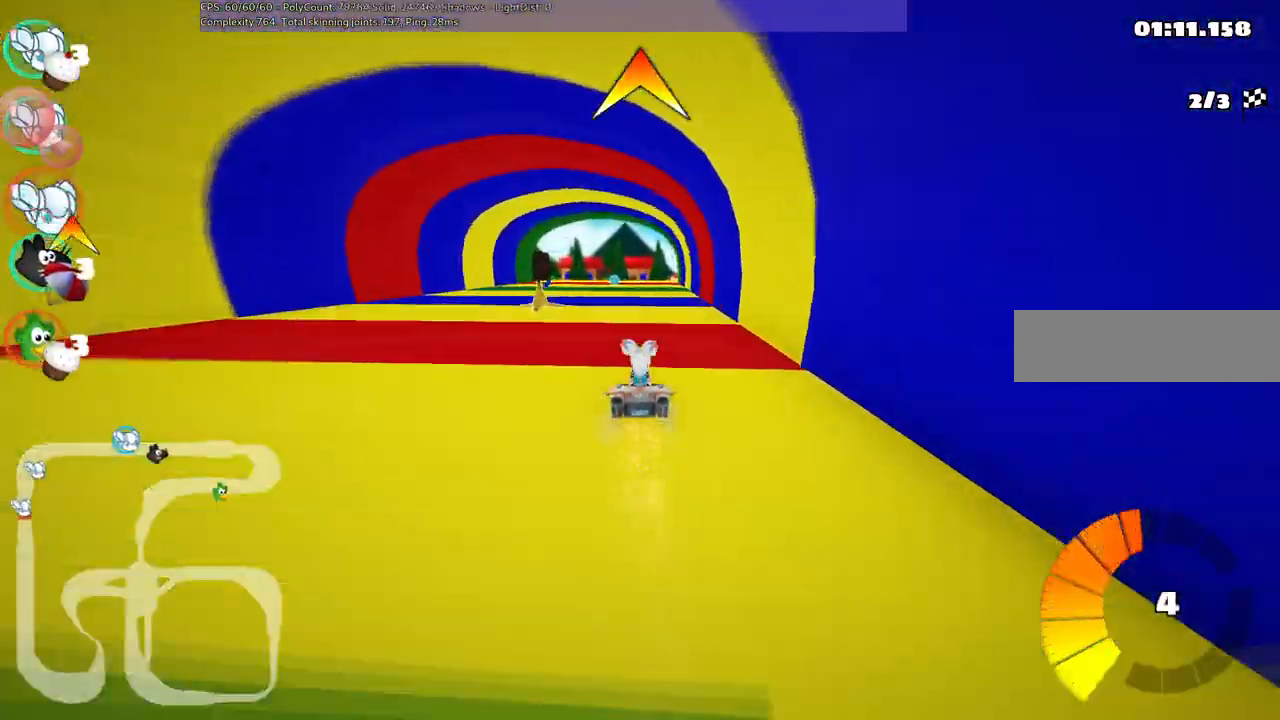
{"keys": ["m", "right", "up"], "events": [[117, "right", "up"], [167, "left", "down"], [167, "m", "down"], [217, "right", "down"], [250, "left", "up"]]}
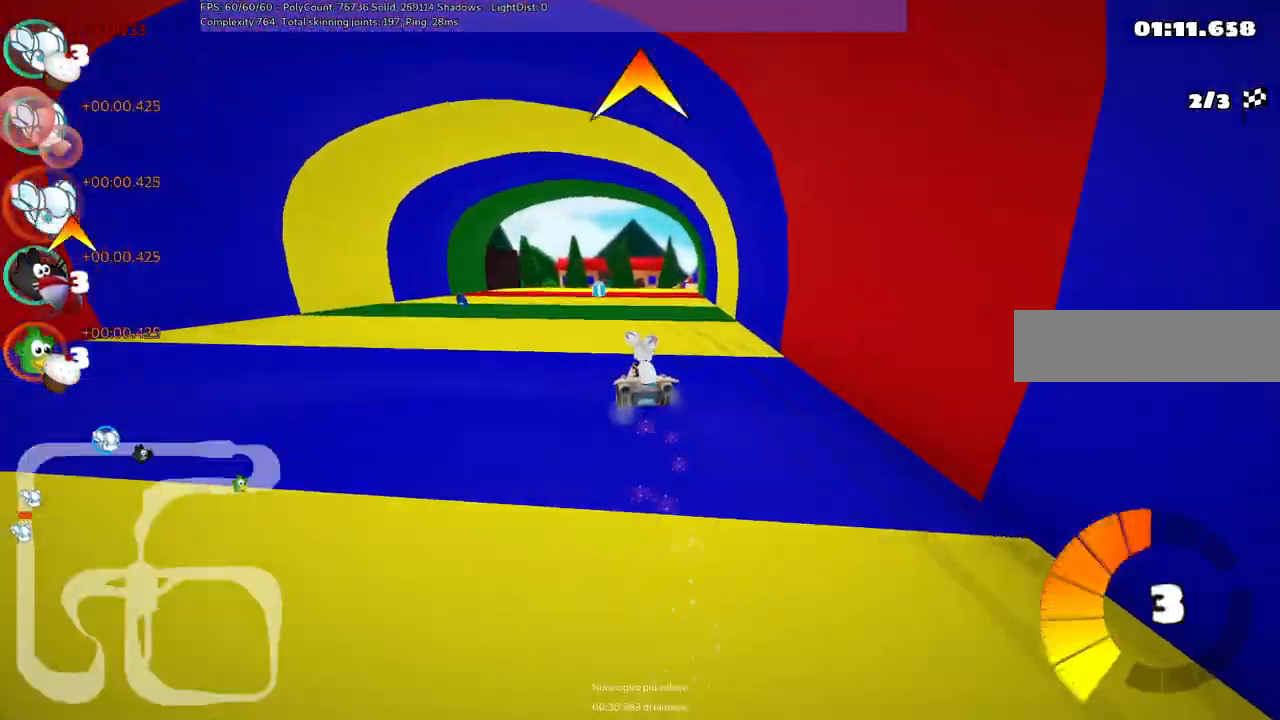
{"keys": ["left", "m", "right", "space", "up"], "events": [[283, "left", "down"], [417, "space", "down"]]}
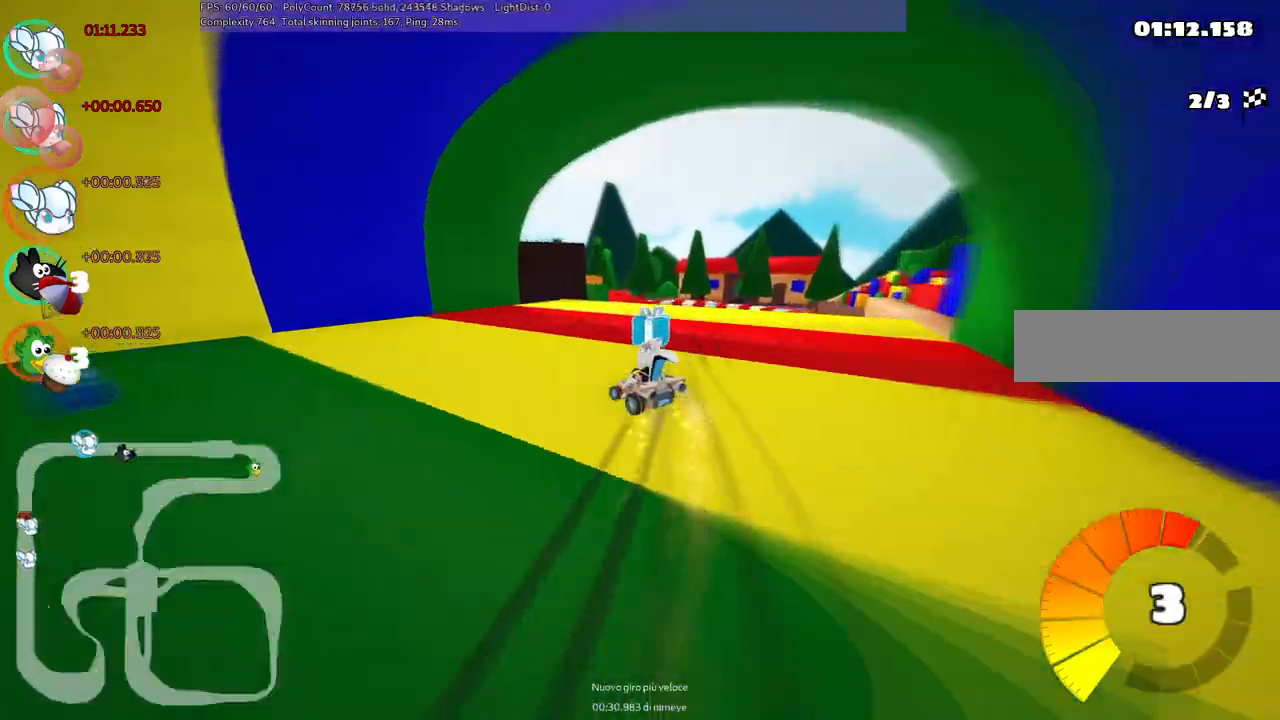
{"keys": ["m", "right", "up"], "events": [[17, "left", "up"], [17, "space", "up"], [150, "left", "down"], [250, "left", "up"]]}
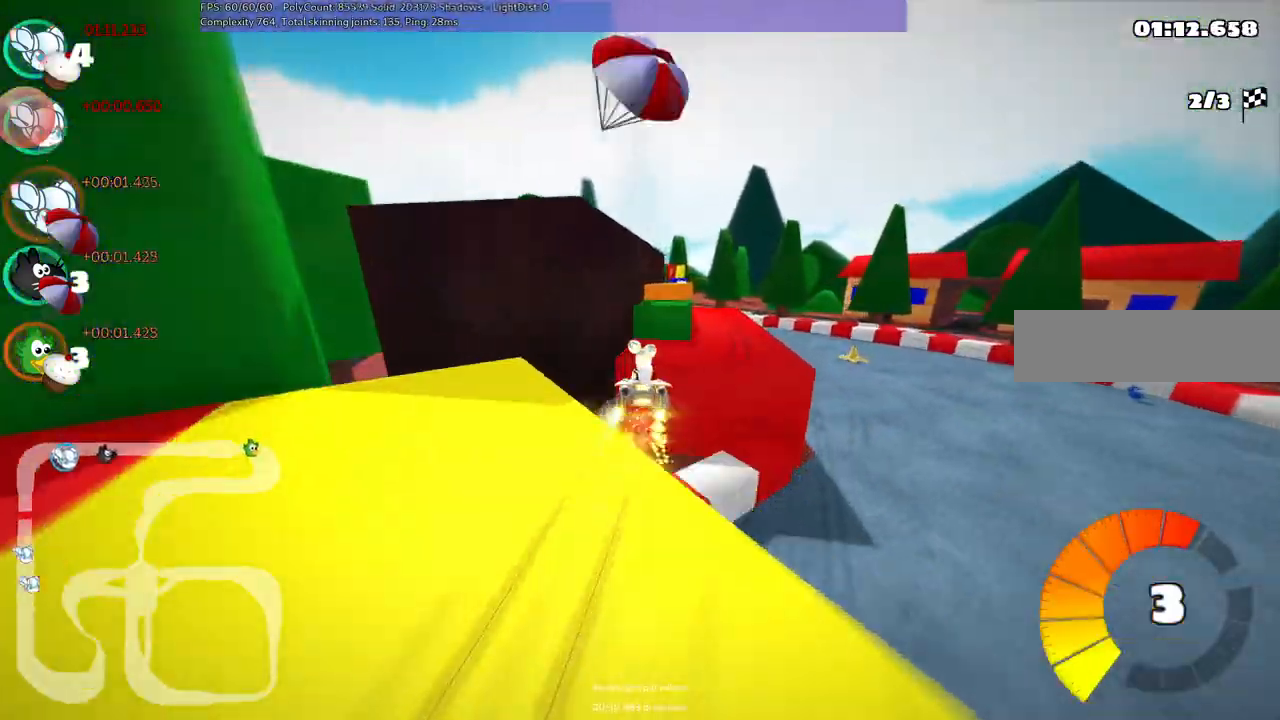
{"keys": [], "events": [[167, "m", "up"], [300, "right", "up"], [500, "up", "up"]]}
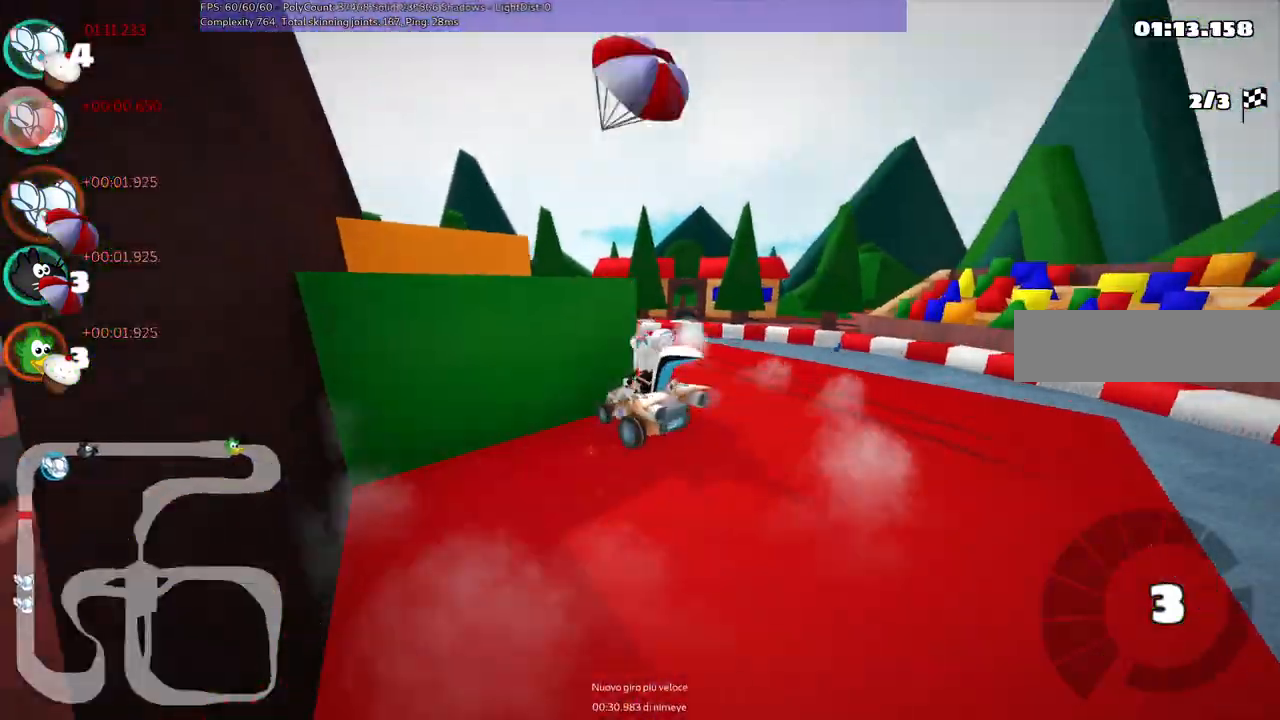
{"keys": ["left"], "events": [[133, "left", "down"], [183, "left", "up"], [217, "up", "down"], [283, "left", "down"], [367, "left", "up"], [367, "up", "up"], [467, "left", "down"]]}
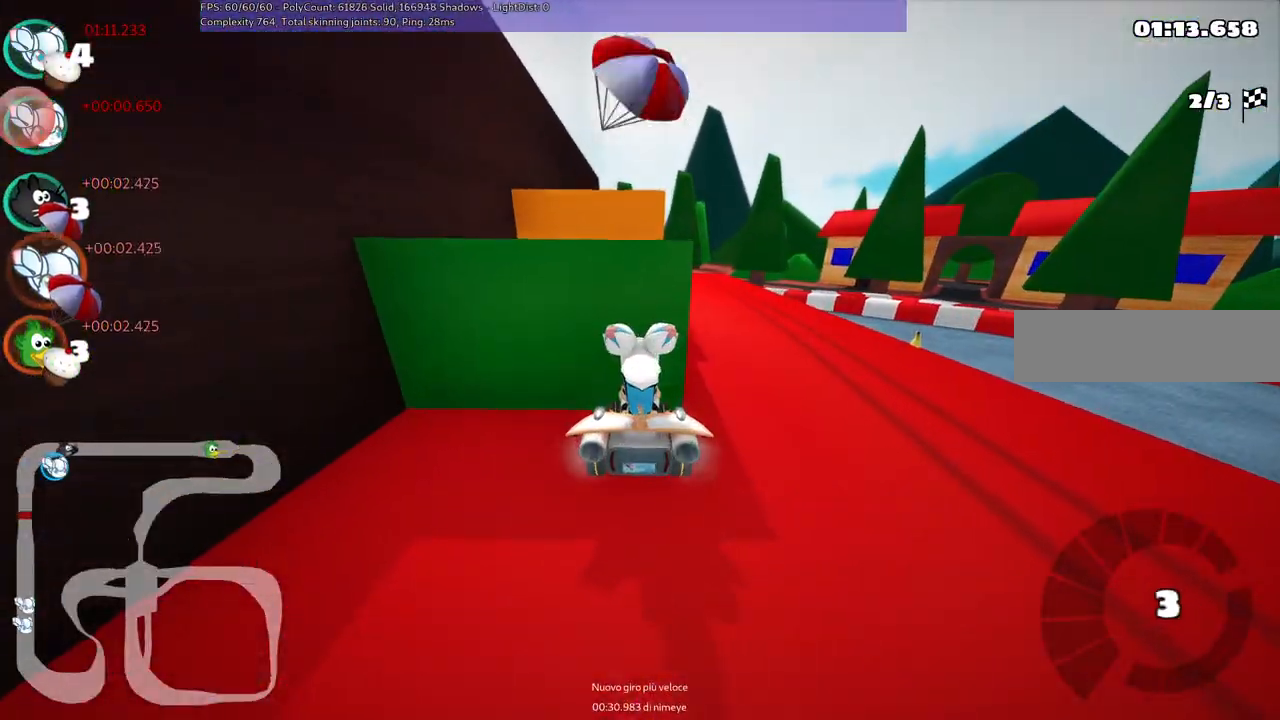
{"keys": ["right", "up"], "events": [[17, "down", "down"], [150, "down", "up"], [200, "left", "up"], [250, "right", "down"], [250, "up", "down"]]}